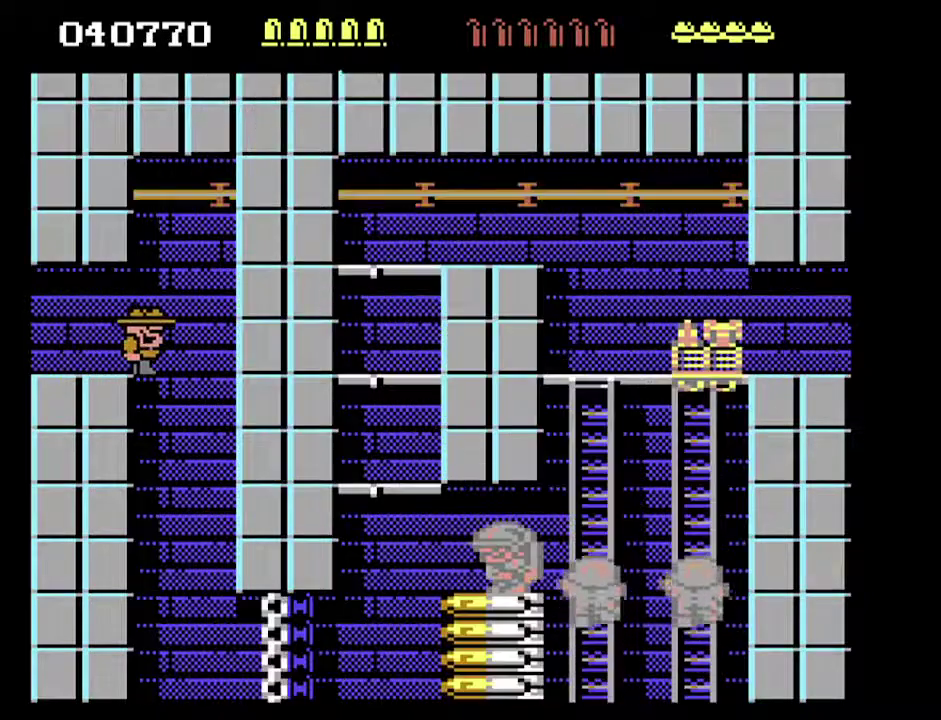
Gameplay with a controller; each line is a JSON object with the inputs held at the frame after it. "events" lists button and stick changes between this image and that frame as [ms after this image, input, new state], when the widget could be followed in between. Not read: HOME L3 R3.
{"buttons": ["DPAD_RIGHT"], "events": [[500, "DPAD_RIGHT", "down"]]}
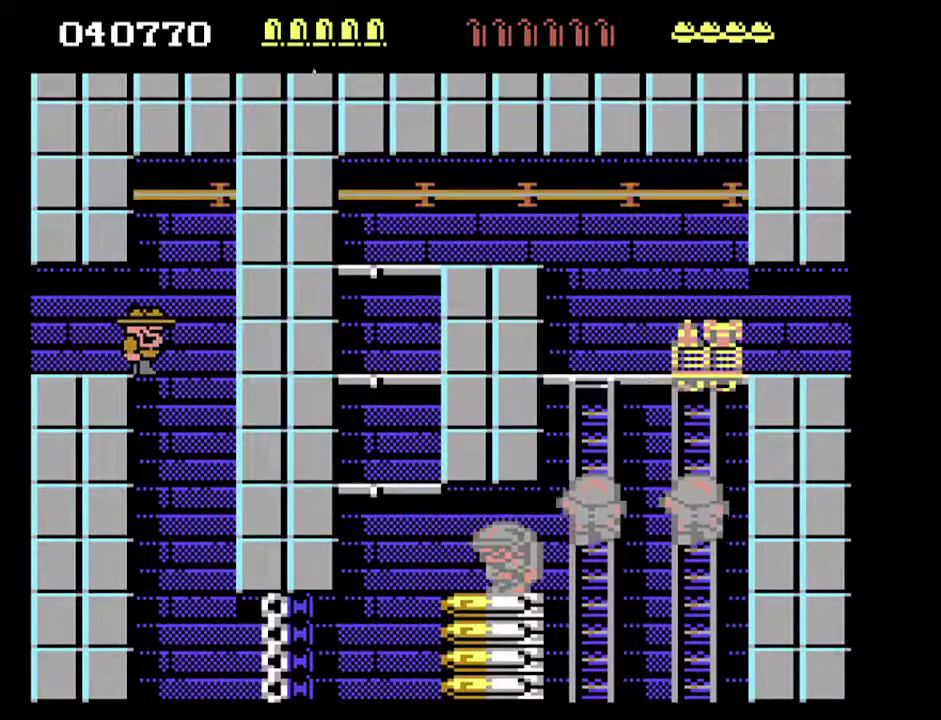
{"buttons": [], "events": [[100, "DPAD_RIGHT", "up"]]}
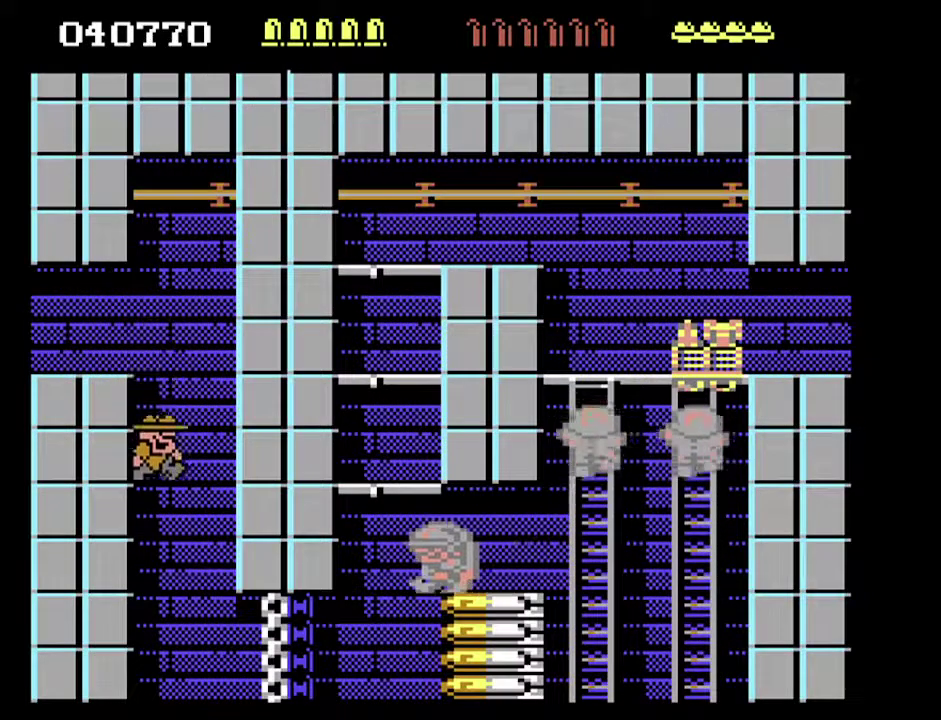
{"buttons": [], "events": []}
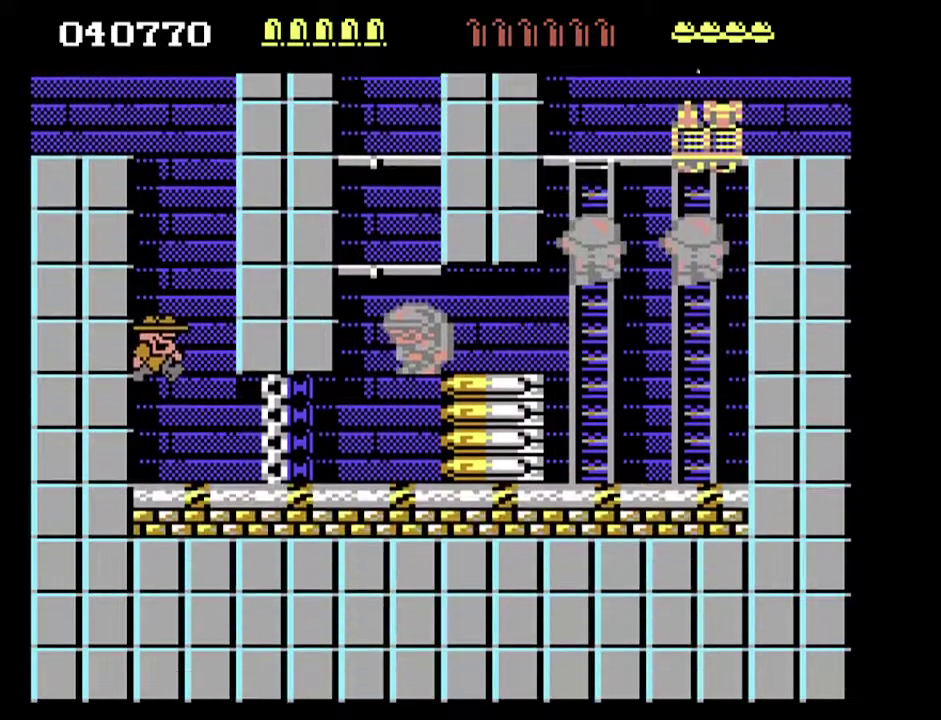
{"buttons": [], "events": []}
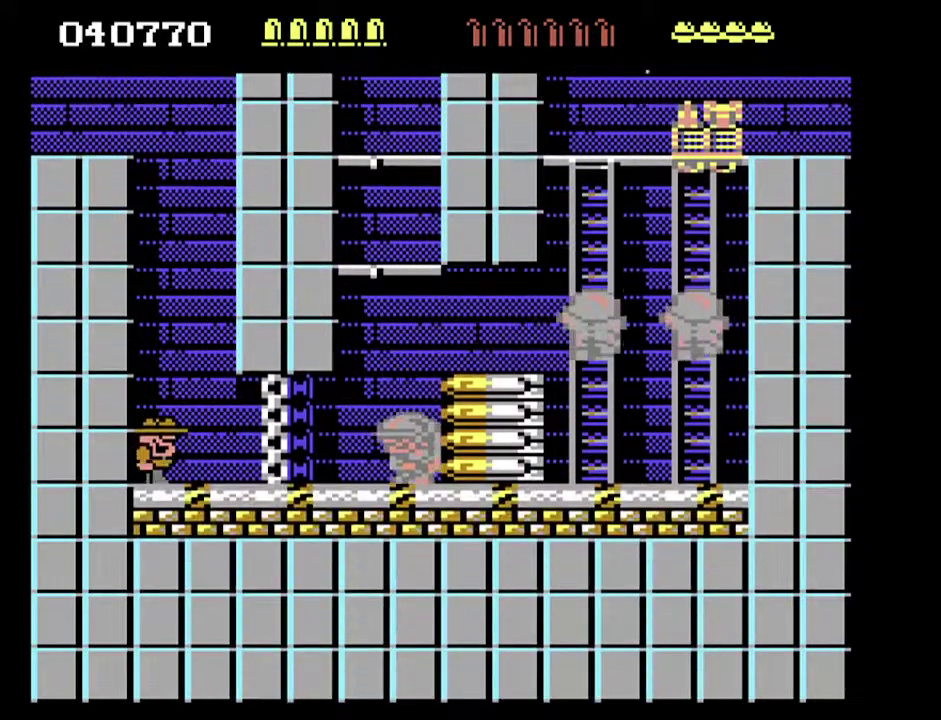
{"buttons": ["DPAD_RIGHT"], "events": [[67, "DPAD_UP", "down"], [167, "DPAD_UP", "up"], [300, "DPAD_RIGHT", "down"]]}
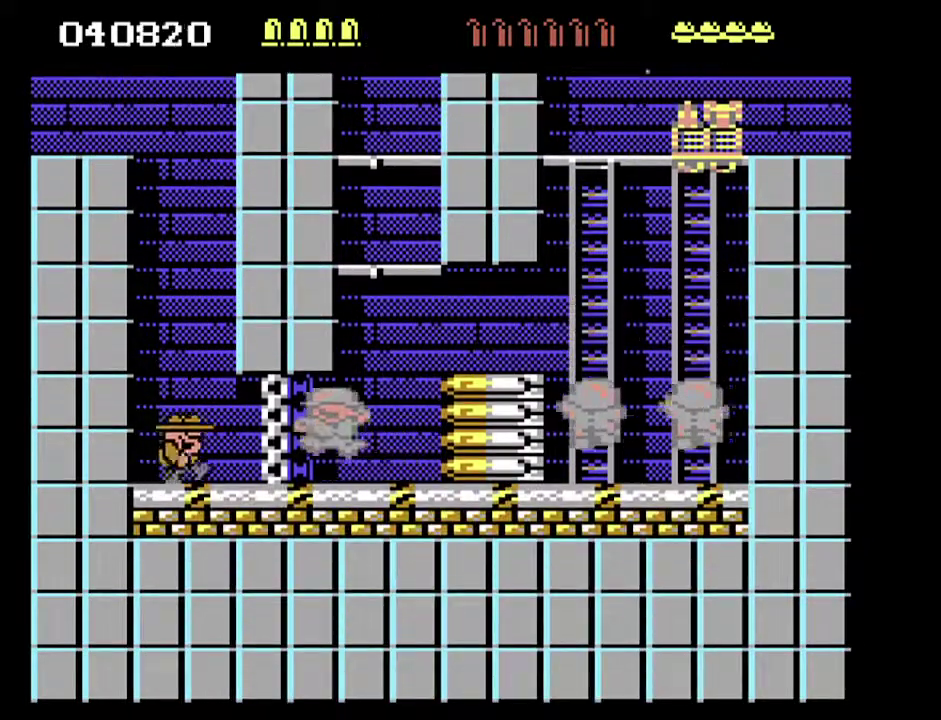
{"buttons": ["DPAD_RIGHT"], "events": []}
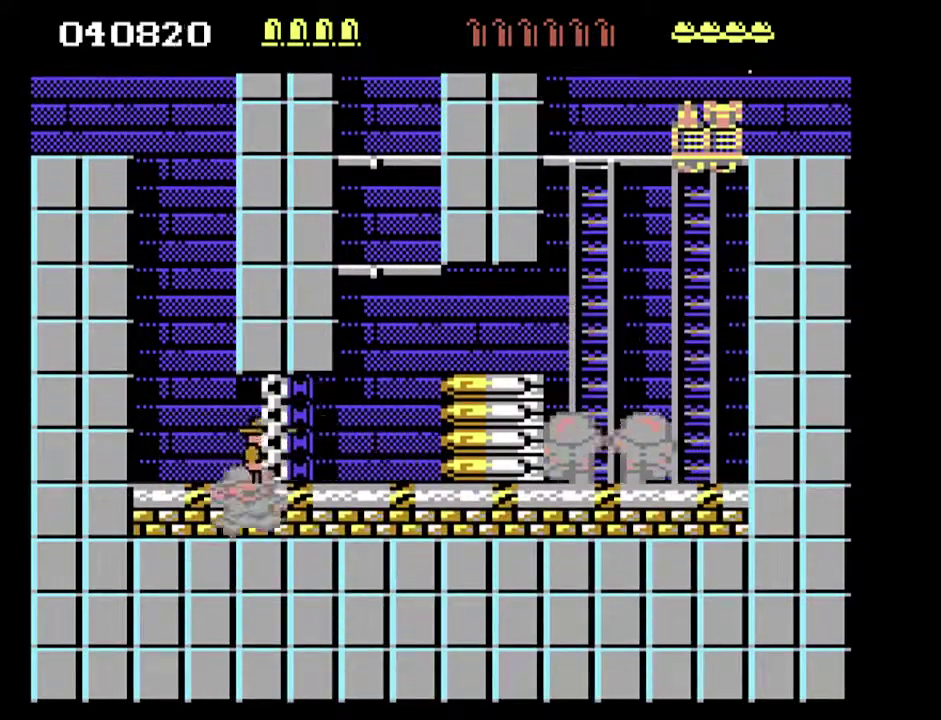
{"buttons": ["DPAD_RIGHT"], "events": []}
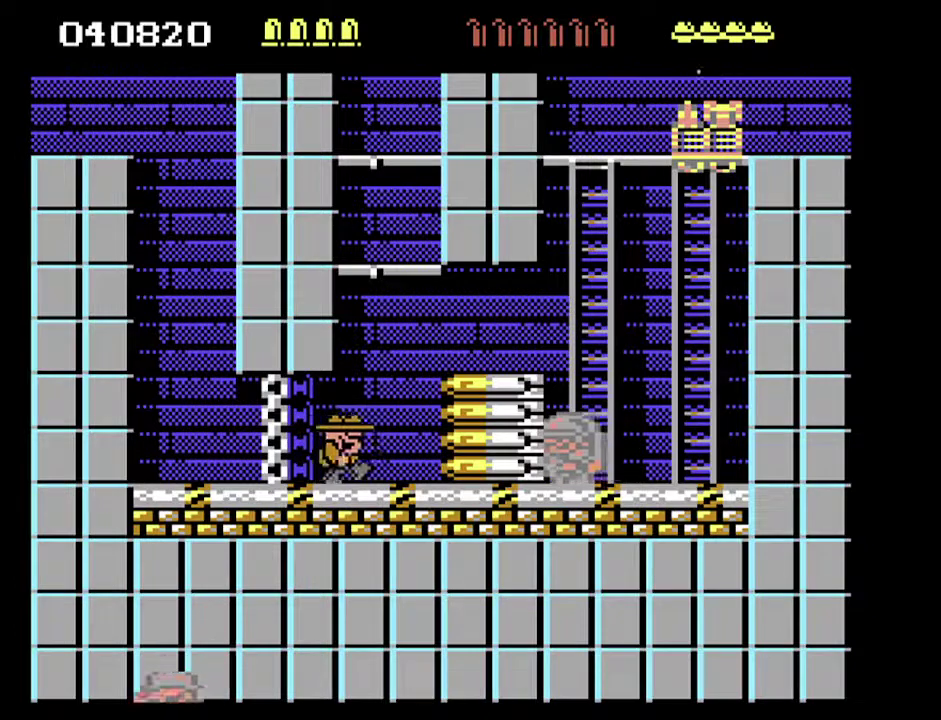
{"buttons": ["DPAD_RIGHT"], "events": []}
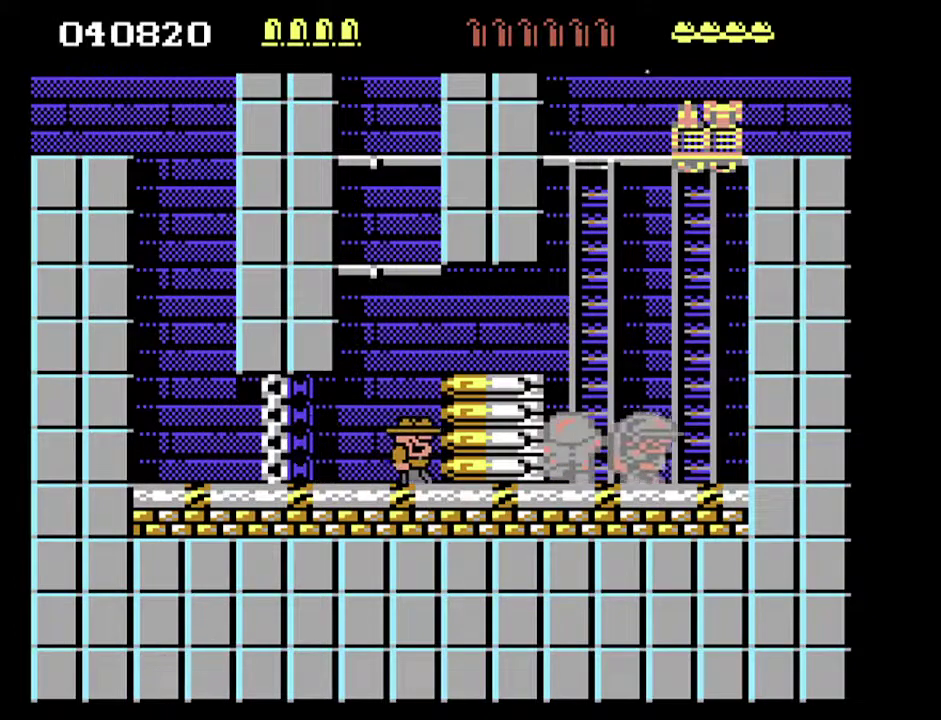
{"buttons": ["DPAD_UP", "DPAD_RIGHT"], "events": [[67, "DPAD_UP", "down"]]}
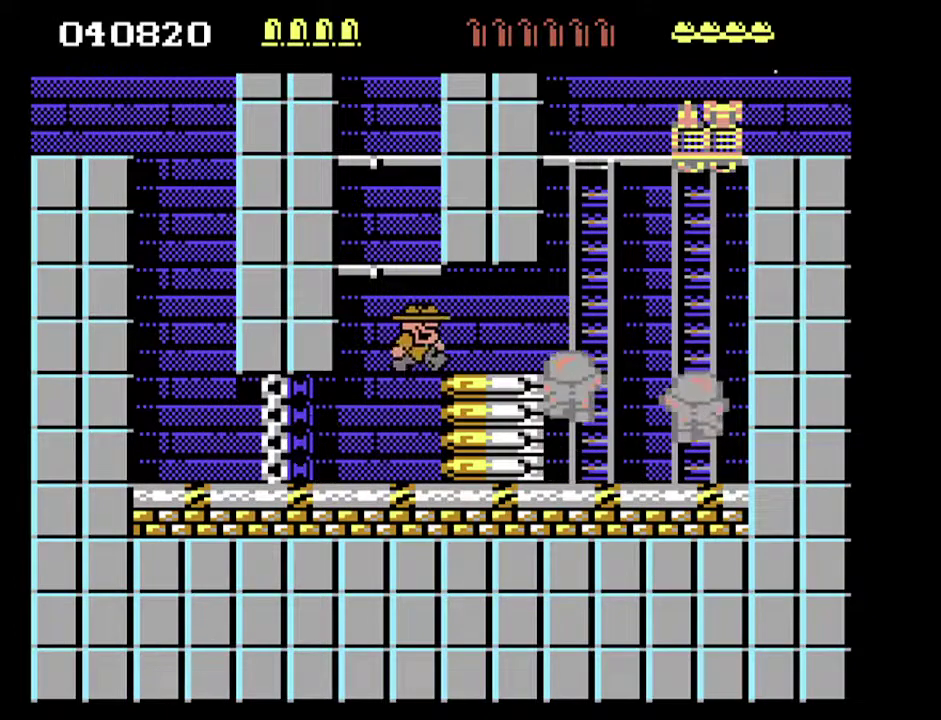
{"buttons": ["DPAD_RIGHT"], "events": [[67, "DPAD_RIGHT", "up"], [67, "DPAD_UP", "up"], [467, "DPAD_RIGHT", "down"]]}
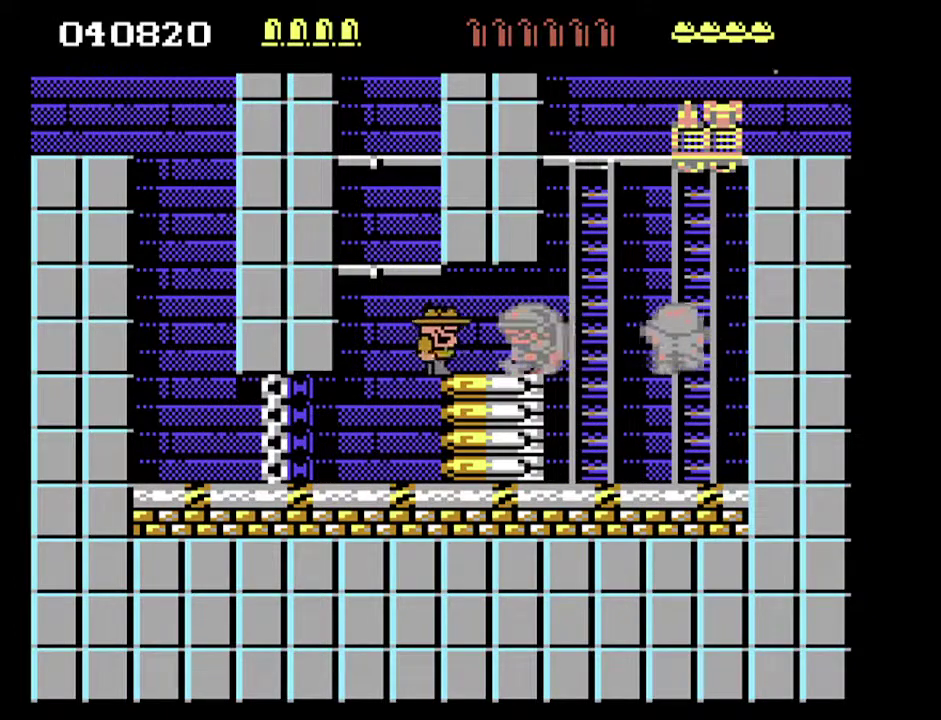
{"buttons": ["DPAD_RIGHT"], "events": []}
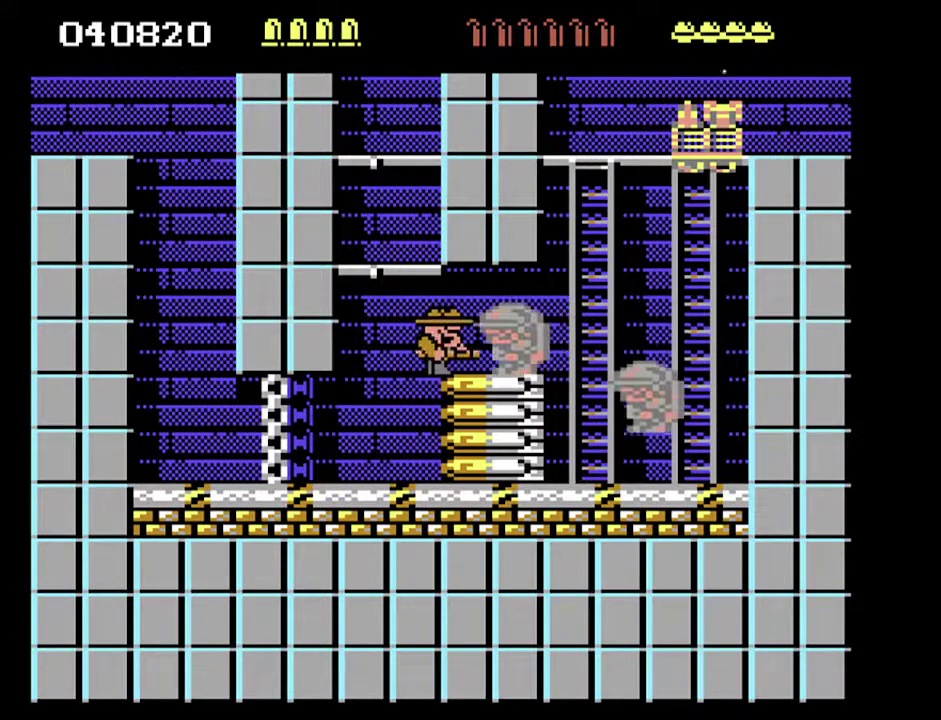
{"buttons": ["DPAD_RIGHT"], "events": []}
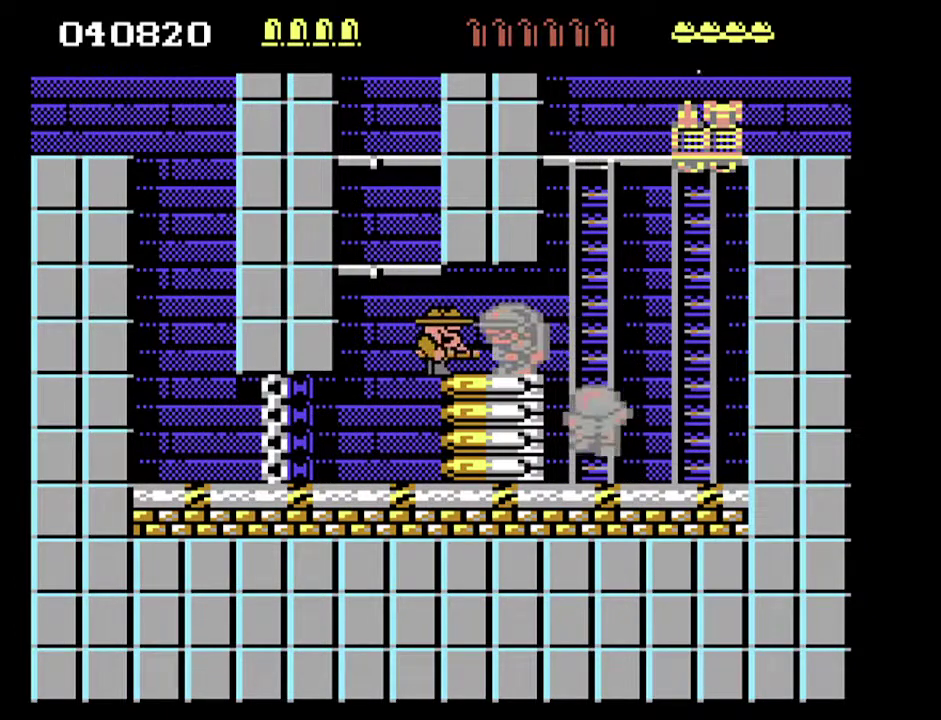
{"buttons": ["DPAD_RIGHT"], "events": []}
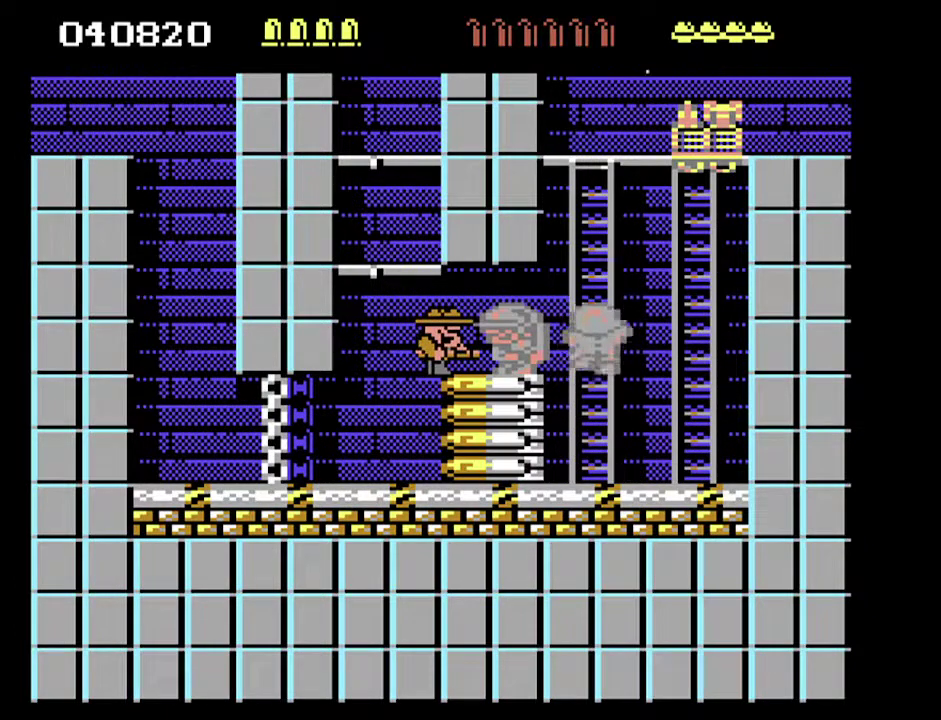
{"buttons": ["DPAD_RIGHT"], "events": []}
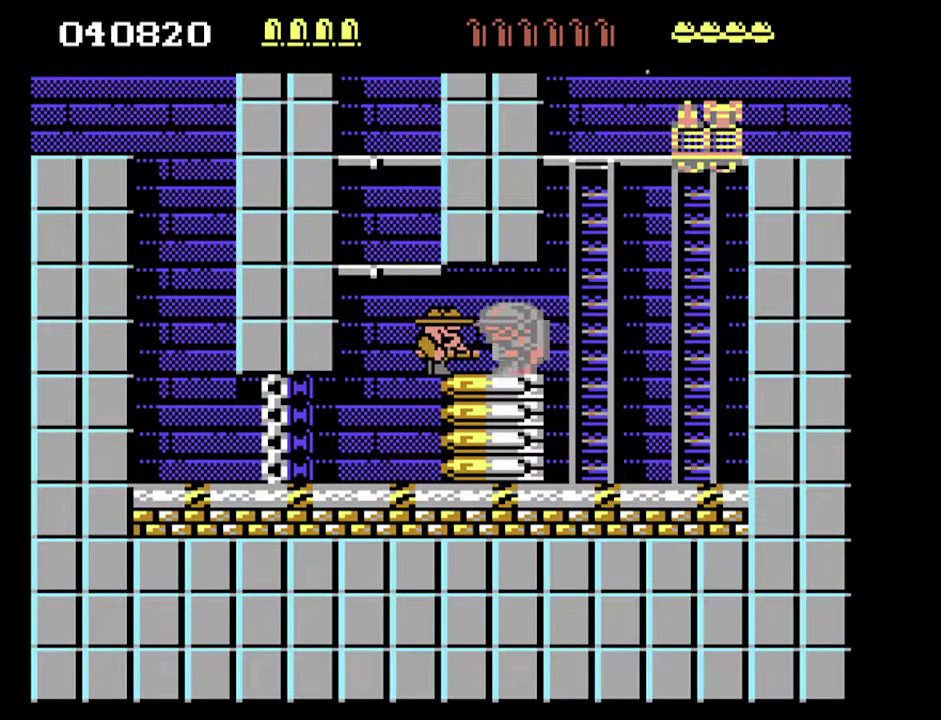
{"buttons": ["DPAD_LEFT"], "events": [[133, "DPAD_DOWN", "down"], [300, "DPAD_RIGHT", "up"], [333, "DPAD_DOWN", "up"], [367, "DPAD_LEFT", "down"]]}
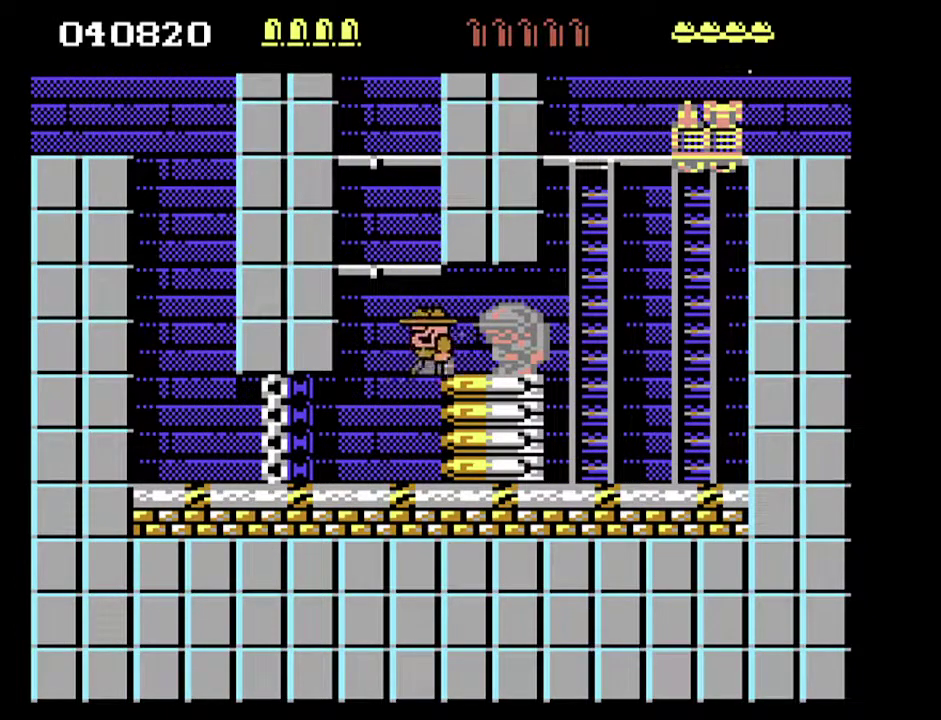
{"buttons": ["DPAD_LEFT"], "events": [[133, "DPAD_DOWN", "down"], [400, "DPAD_DOWN", "up"]]}
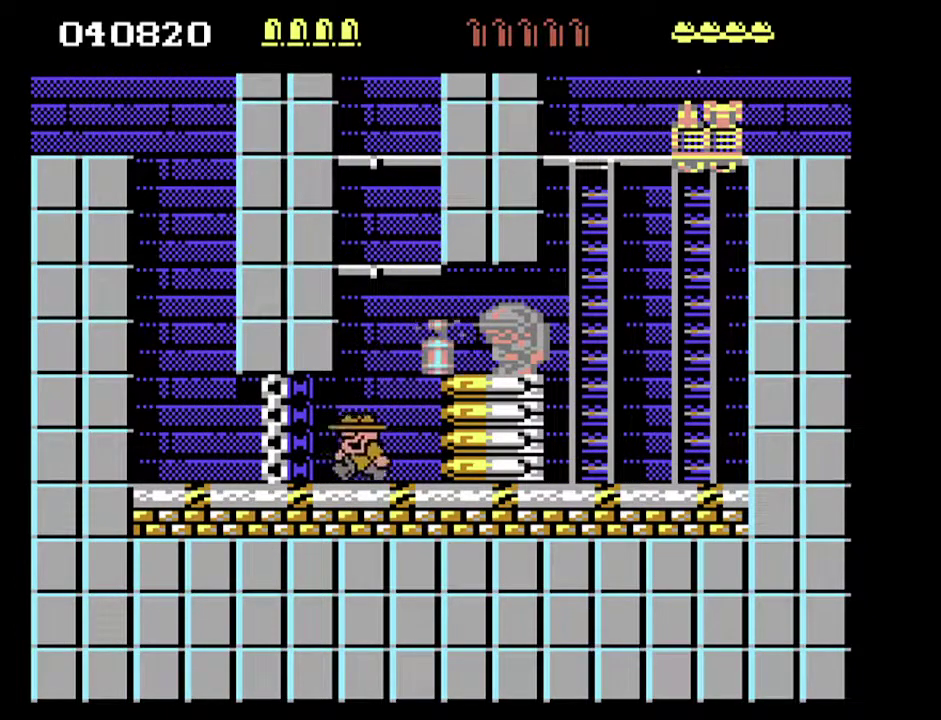
{"buttons": [], "events": [[467, "DPAD_LEFT", "up"]]}
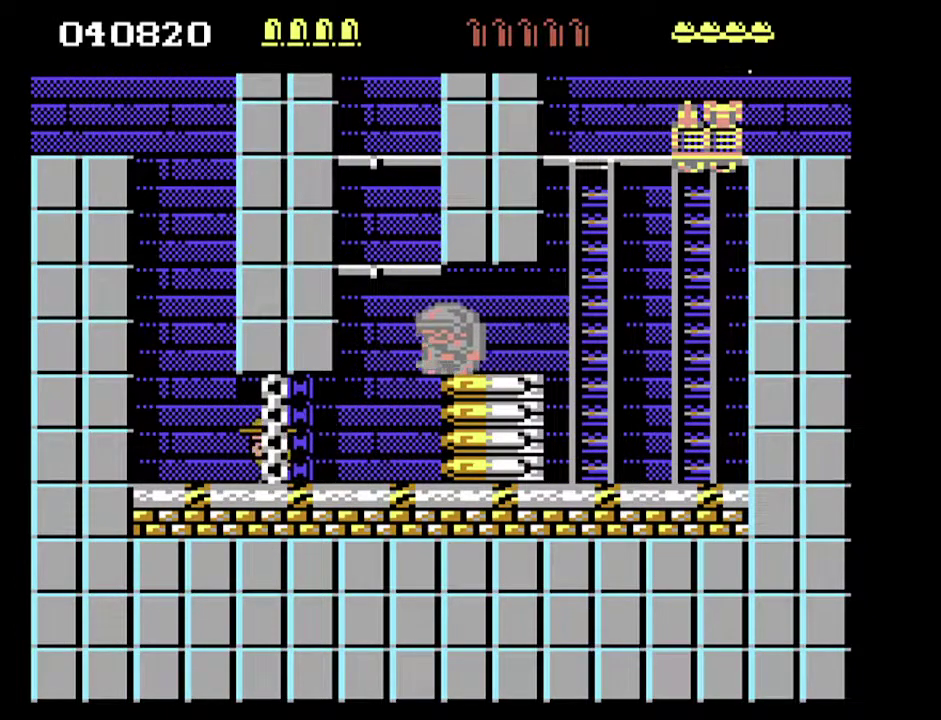
{"buttons": ["DPAD_RIGHT"], "events": [[467, "DPAD_RIGHT", "down"]]}
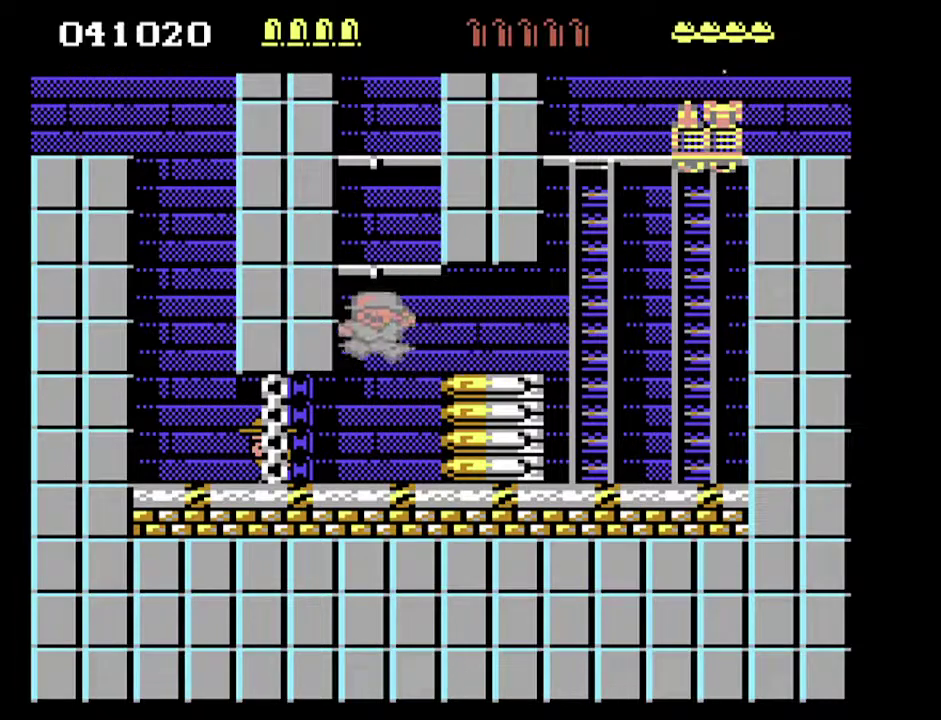
{"buttons": ["DPAD_RIGHT"], "events": []}
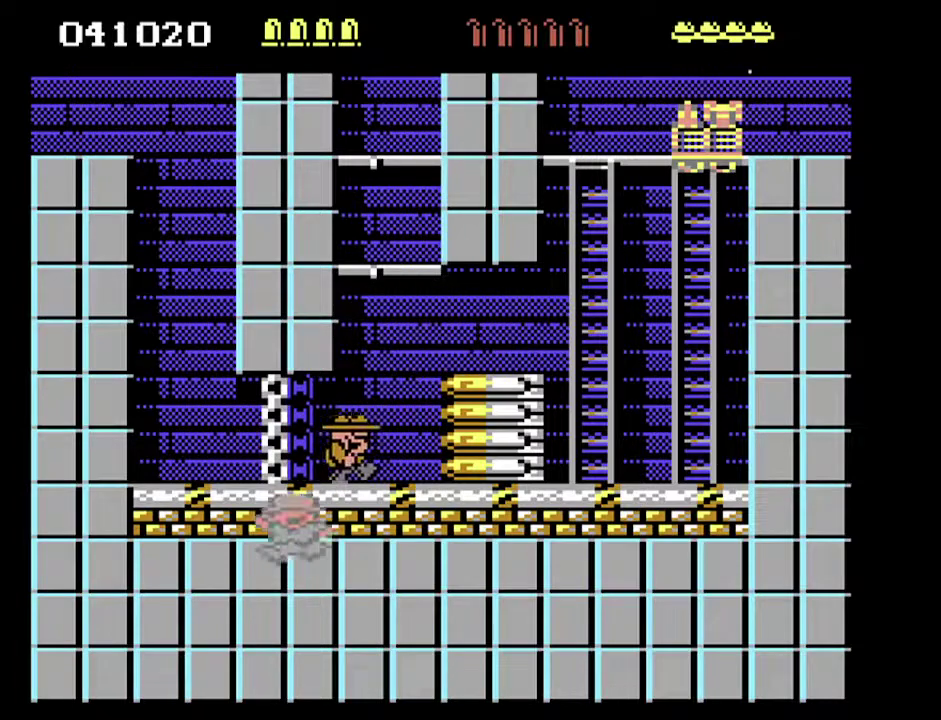
{"buttons": ["DPAD_UP", "DPAD_RIGHT"], "events": [[367, "DPAD_UP", "down"]]}
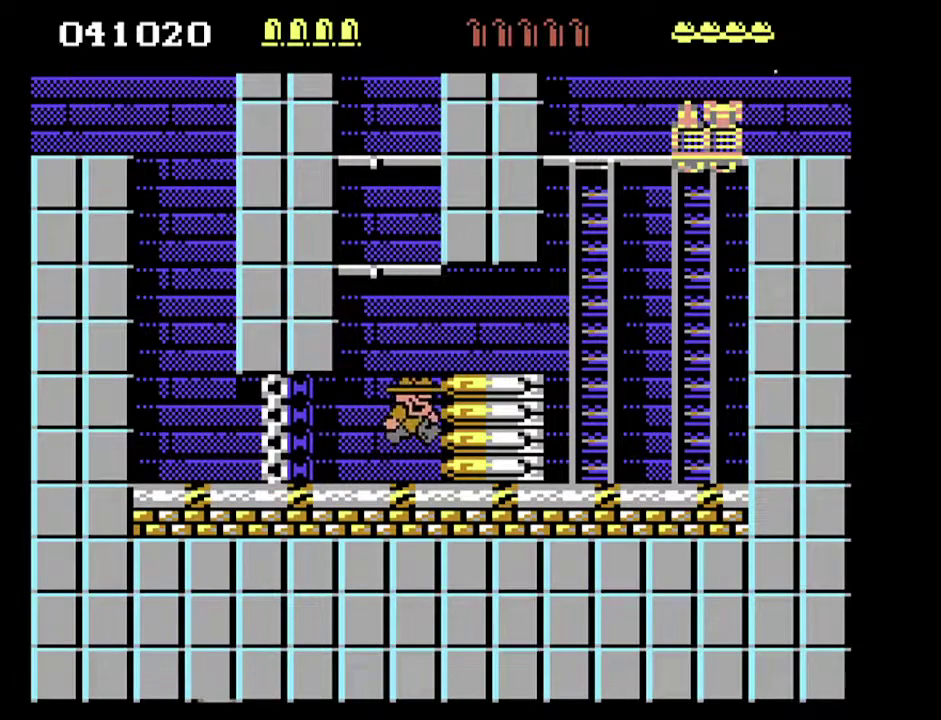
{"buttons": [], "events": [[267, "DPAD_UP", "up"], [300, "DPAD_RIGHT", "up"]]}
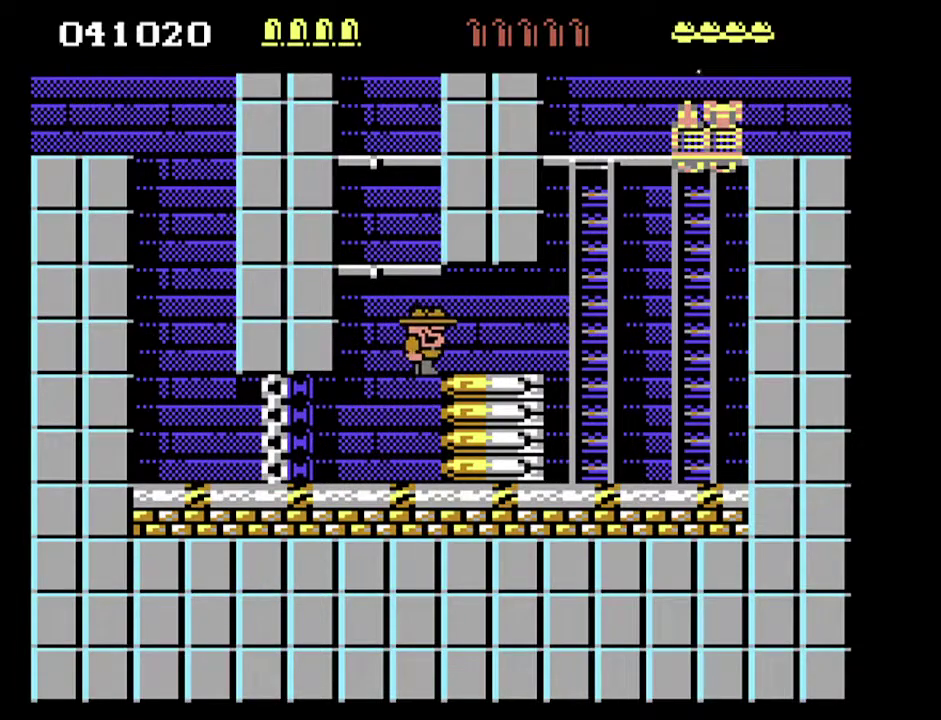
{"buttons": ["DPAD_UP", "DPAD_LEFT"], "events": [[267, "DPAD_LEFT", "down"], [267, "DPAD_UP", "down"]]}
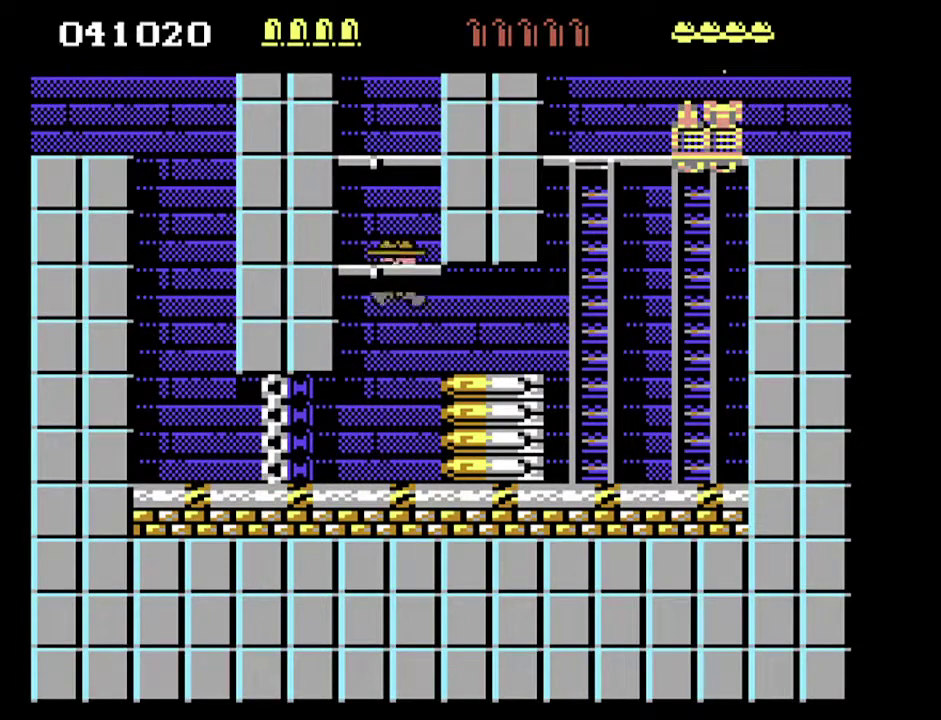
{"buttons": ["DPAD_UP", "DPAD_LEFT"], "events": []}
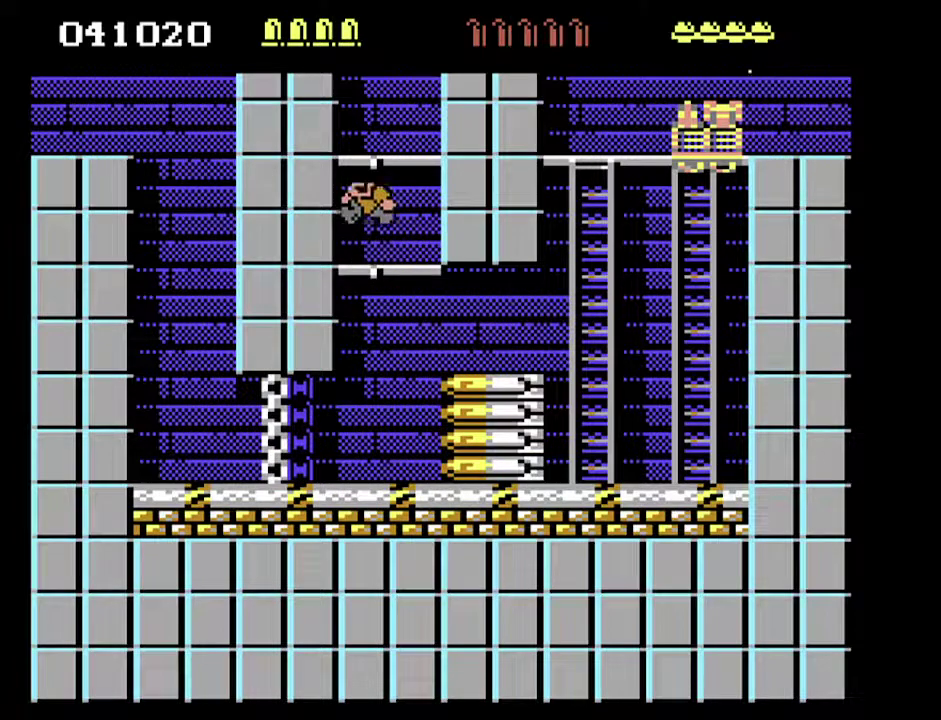
{"buttons": ["DPAD_UP", "DPAD_LEFT"], "events": []}
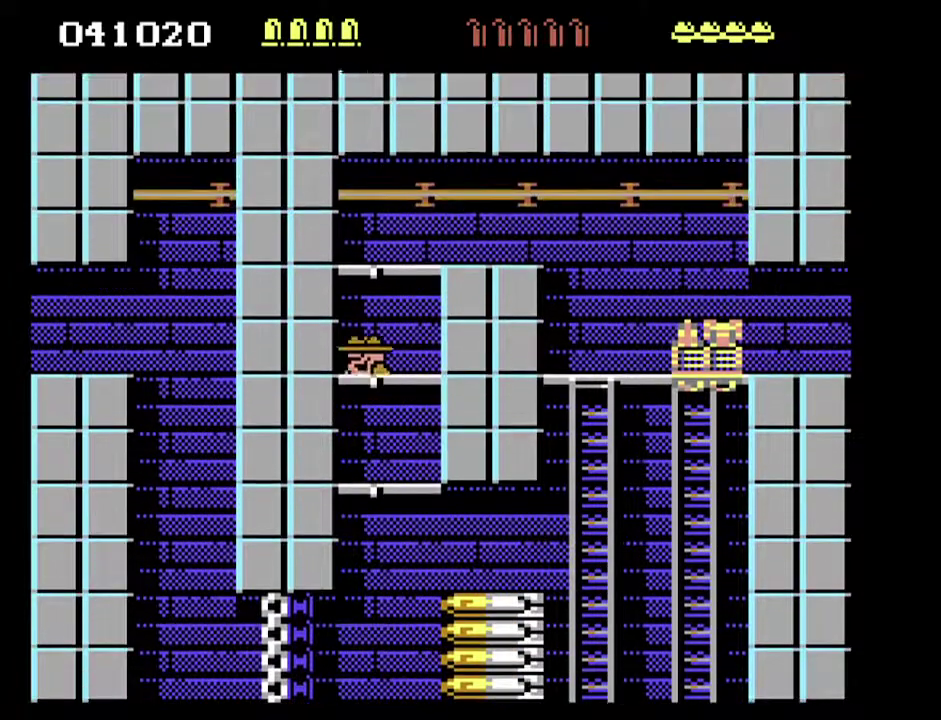
{"buttons": ["DPAD_UP", "DPAD_LEFT"], "events": []}
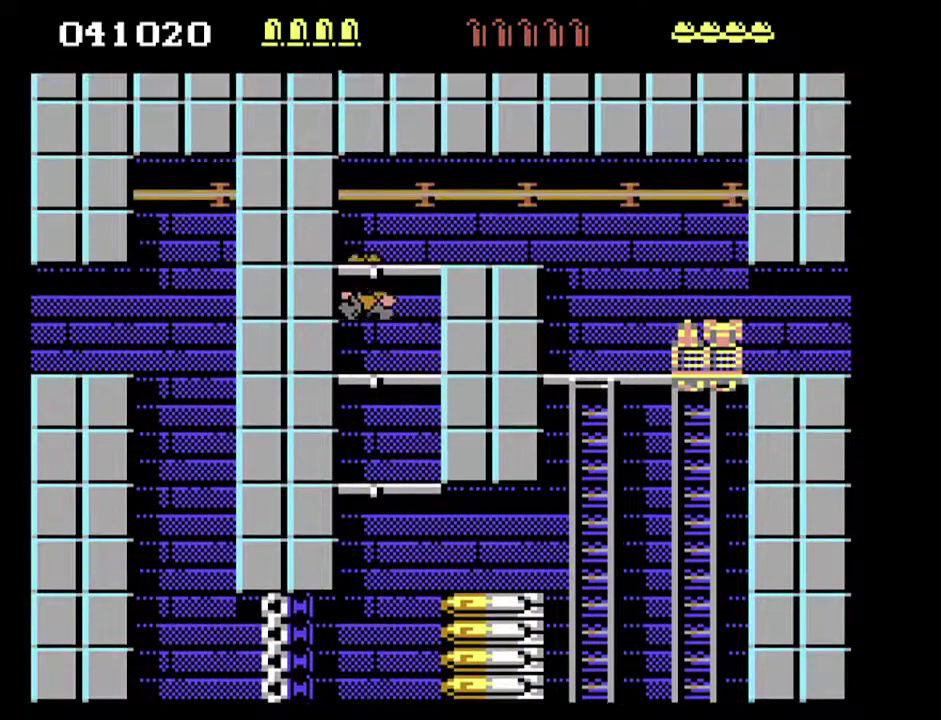
{"buttons": ["DPAD_RIGHT"], "events": [[333, "DPAD_LEFT", "up"], [367, "DPAD_RIGHT", "down"], [367, "DPAD_UP", "up"]]}
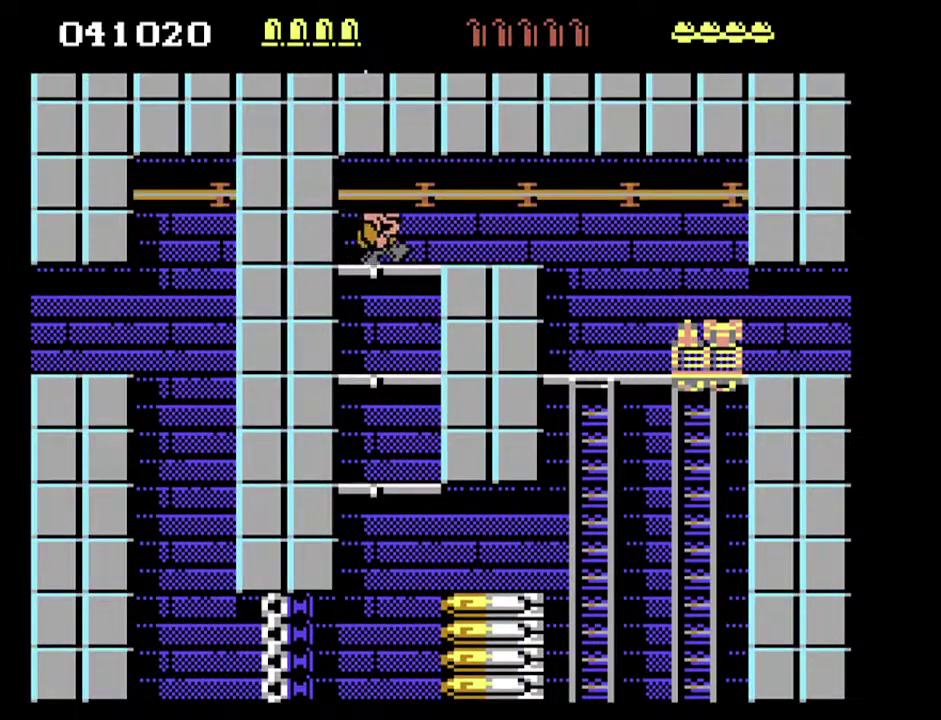
{"buttons": ["DPAD_RIGHT"], "events": []}